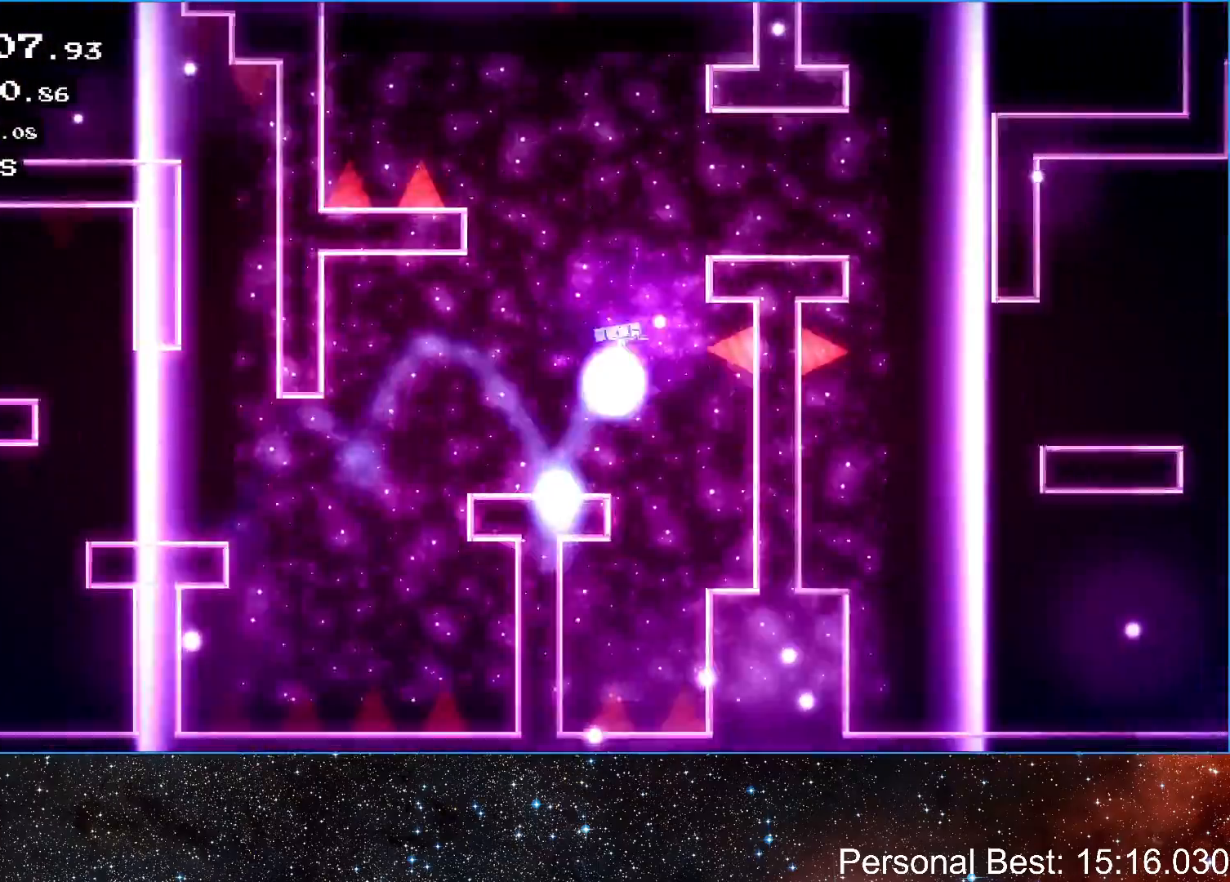
Gameplay with keyboard; each line is a JSON object with the keys held at the frame after it. "events" lists presses ("down") and releases ("up") of "down", "escape", "left", "q", "r", "return", "right" and "up" between this image and that frame as [ms after this image, input, new state], when the widget could be followed in between. No other keys are recorded. Mouse input is not recorded.
{"keys": ["right"], "events": [[133, "up", "up"]]}
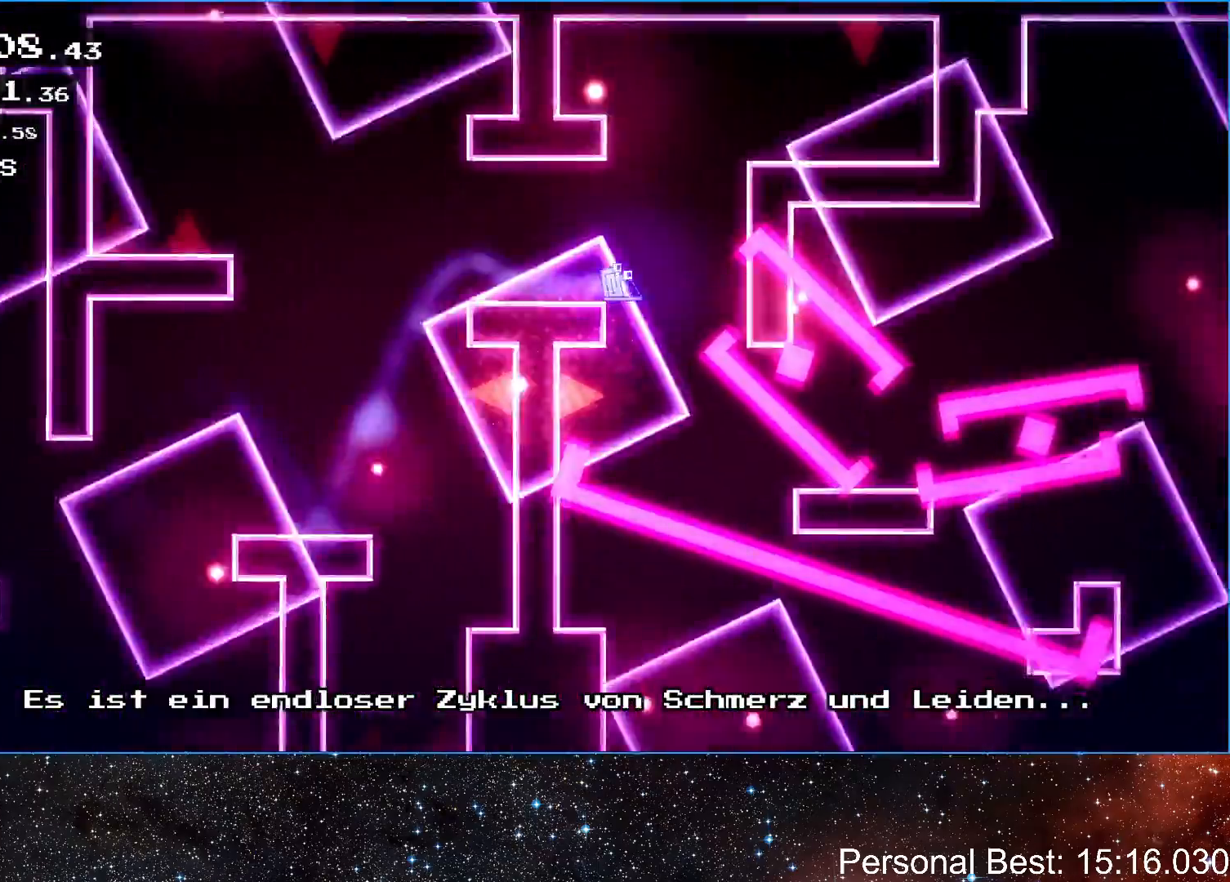
{"keys": ["right"], "events": [[300, "up", "down"], [383, "up", "up"]]}
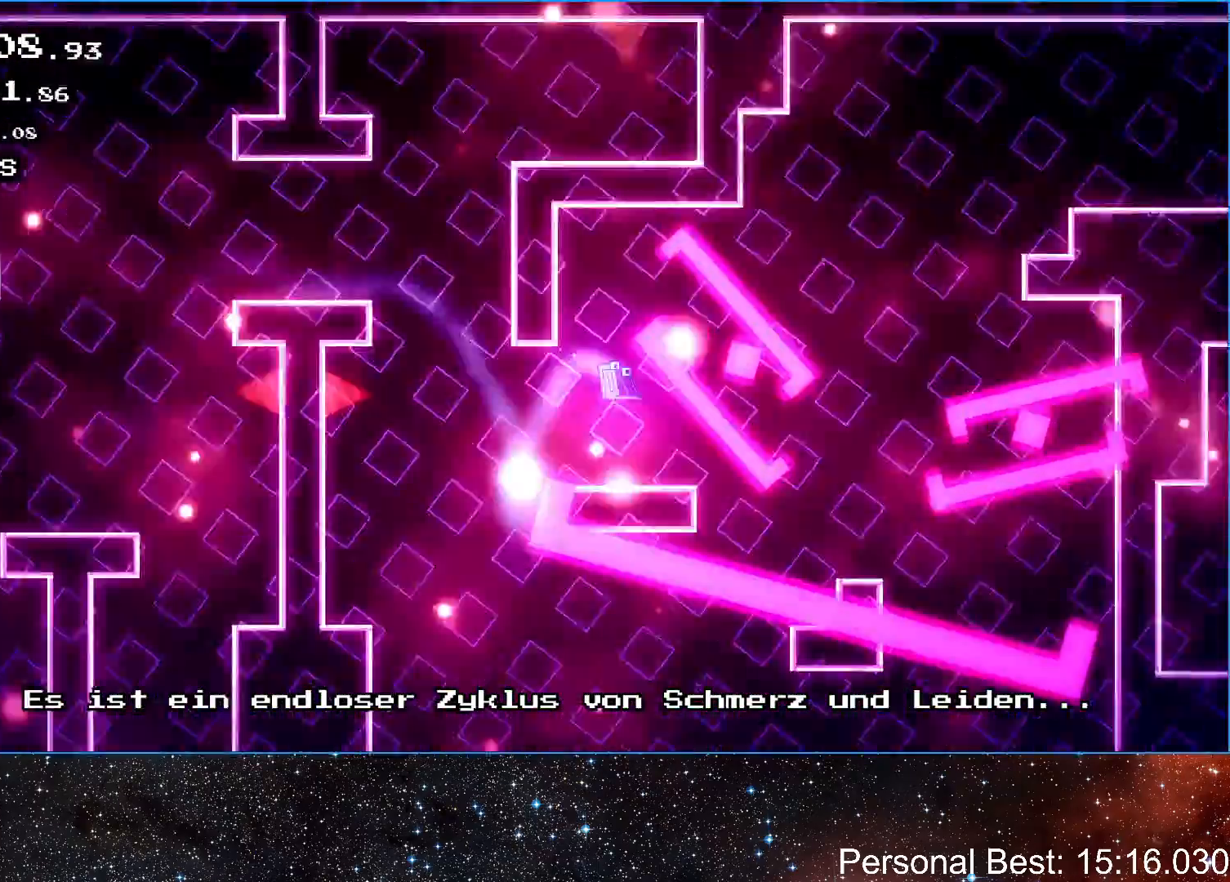
{"keys": ["right", "up"], "events": [[167, "up", "down"]]}
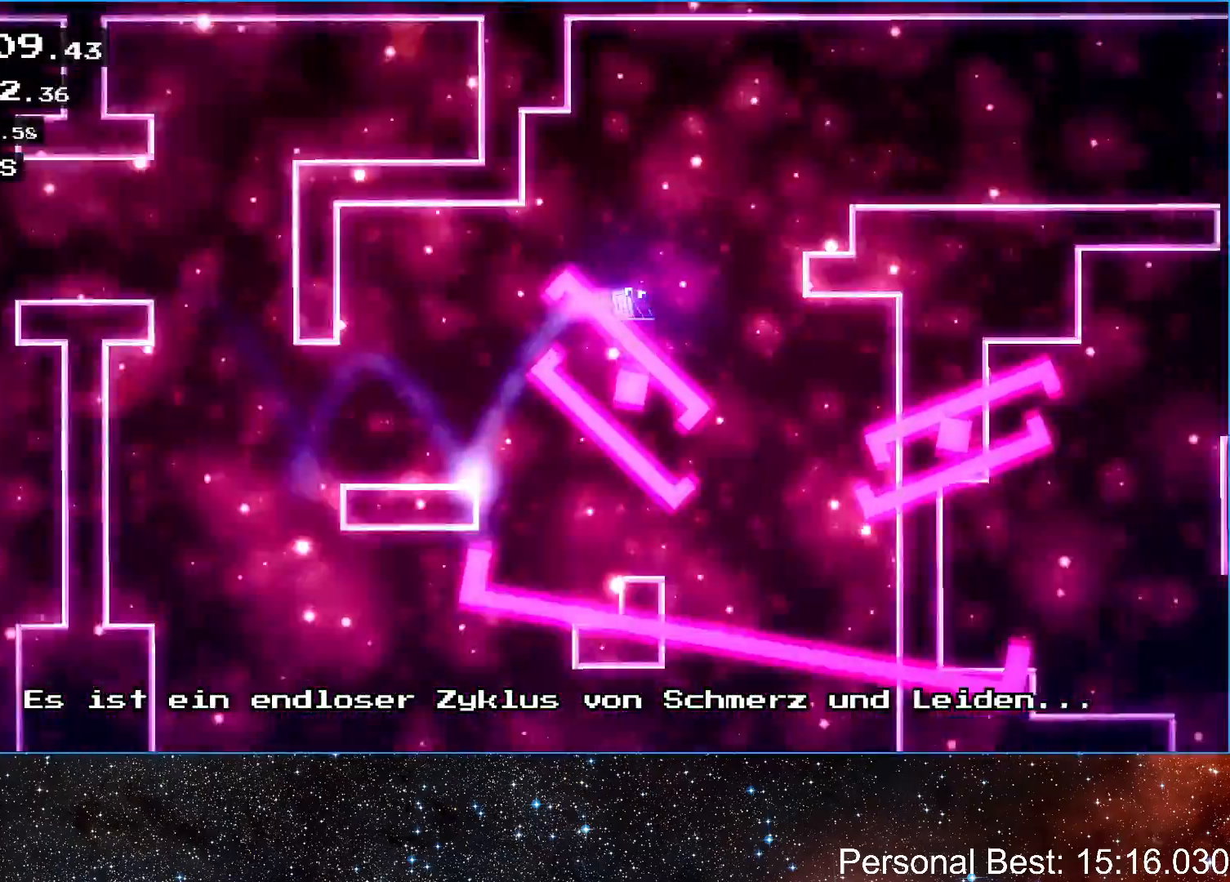
{"keys": ["right", "up"], "events": []}
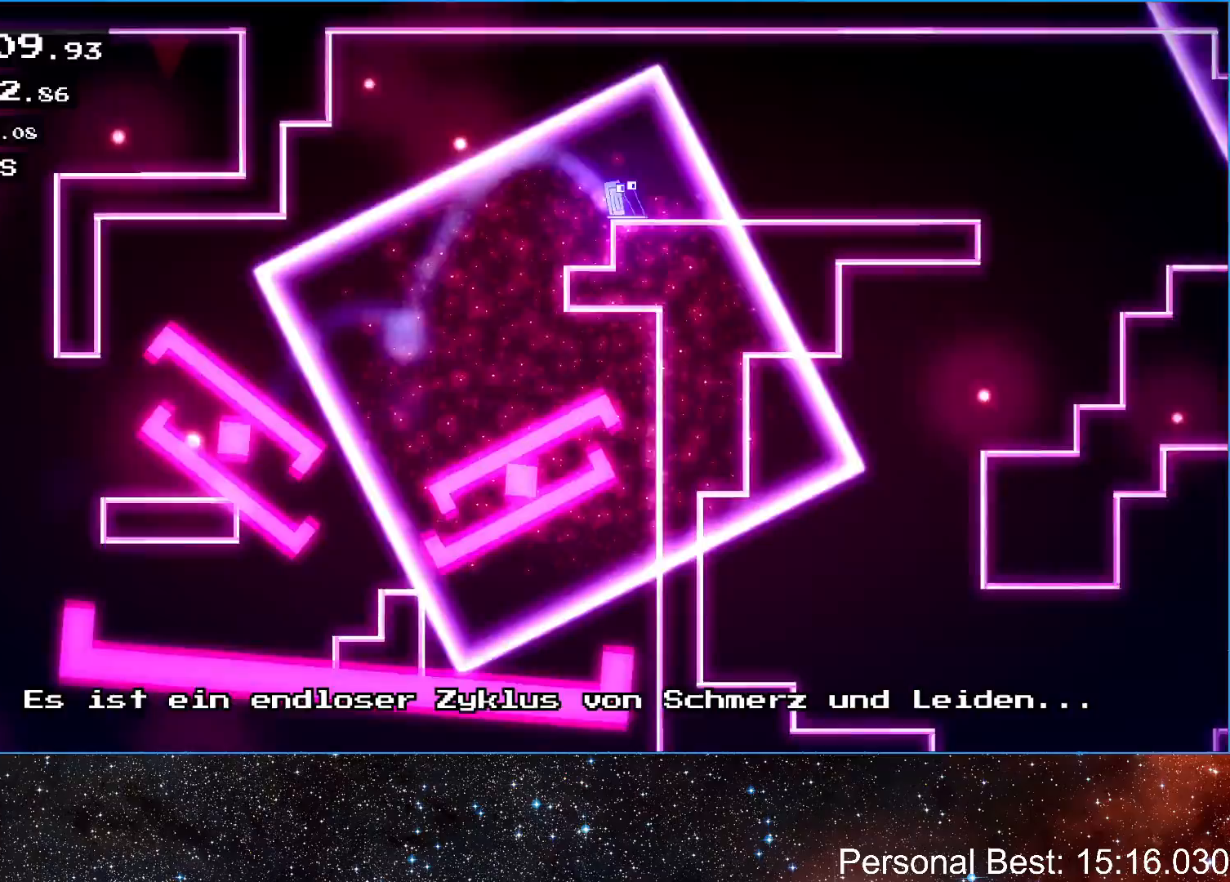
{"keys": ["right"], "events": [[17, "up", "up"]]}
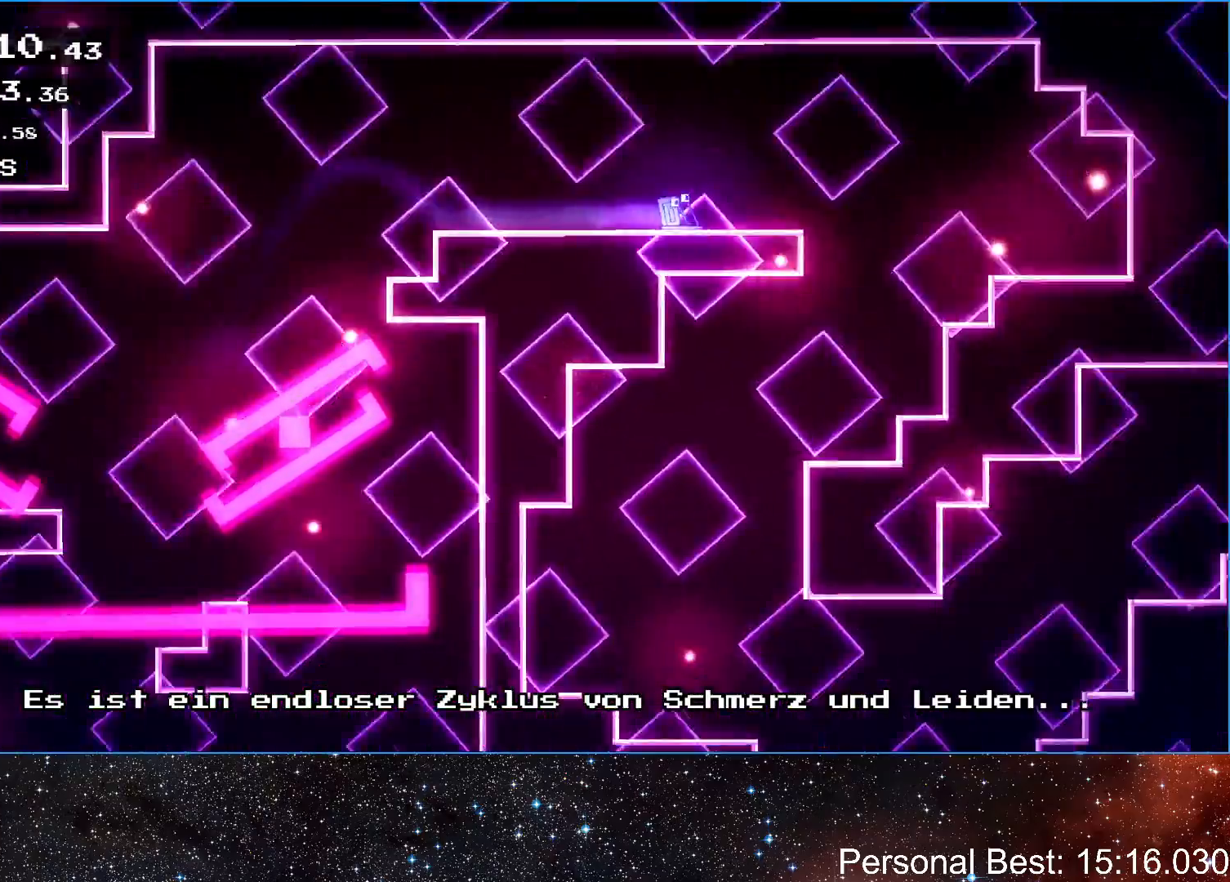
{"keys": ["left"], "events": [[417, "left", "down"], [417, "right", "up"]]}
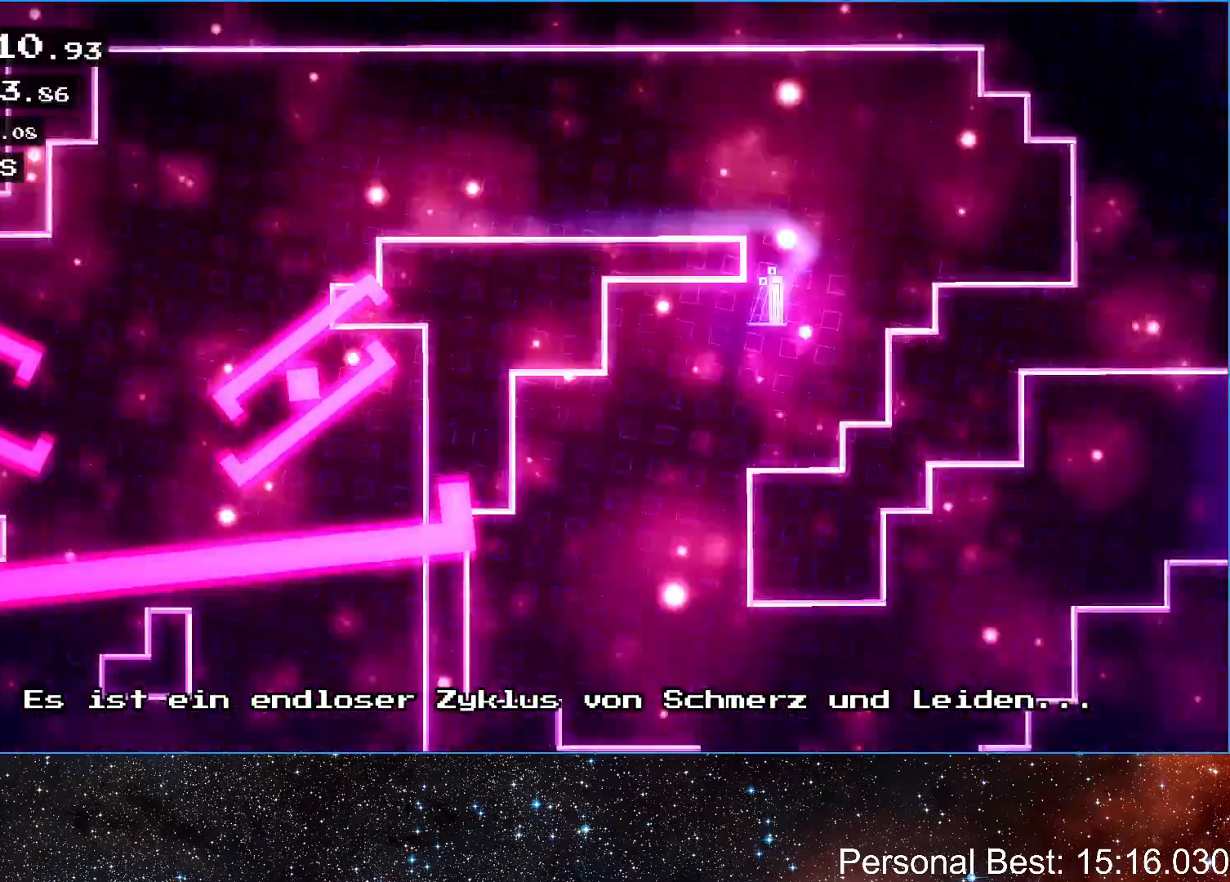
{"keys": ["right"], "events": [[150, "right", "down"], [167, "left", "up"]]}
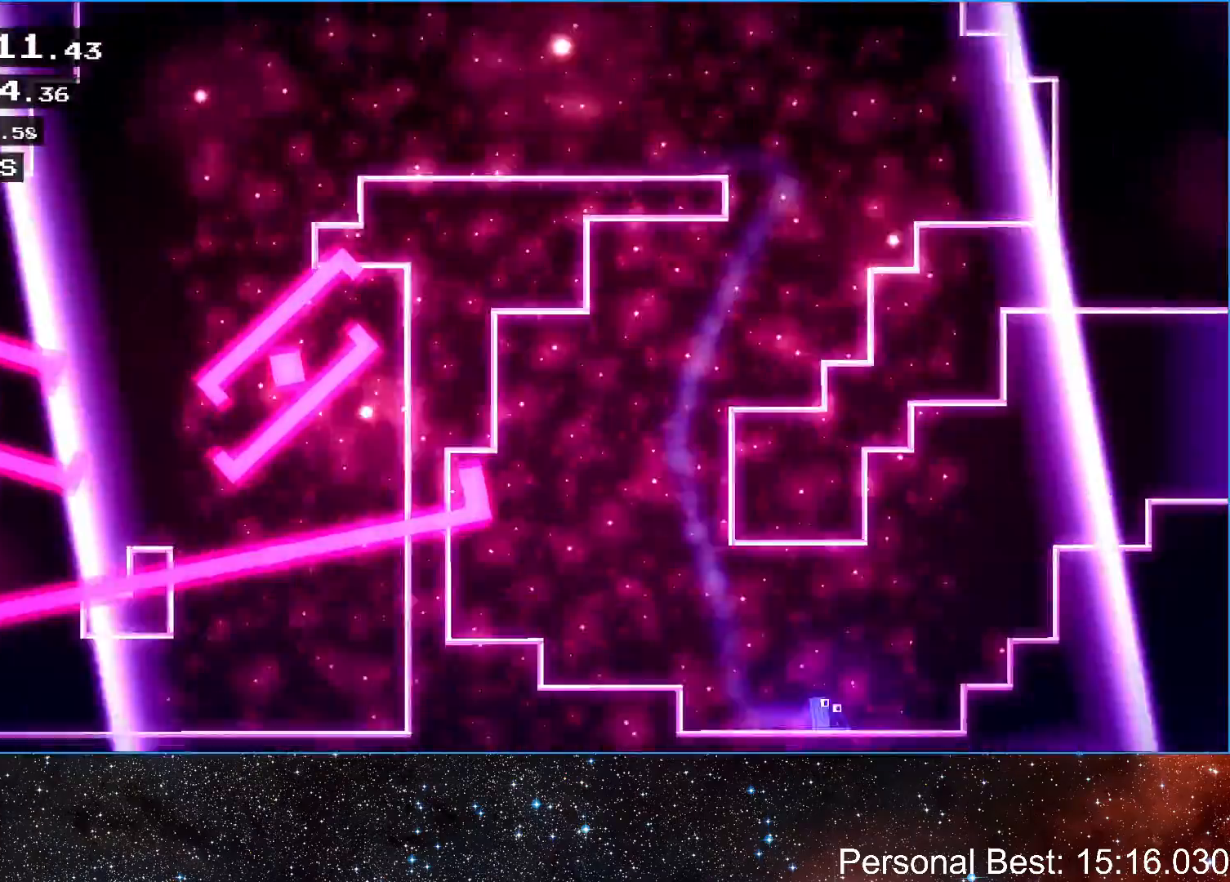
{"keys": ["right", "up"], "events": [[67, "up", "down"], [333, "up", "up"], [400, "up", "down"]]}
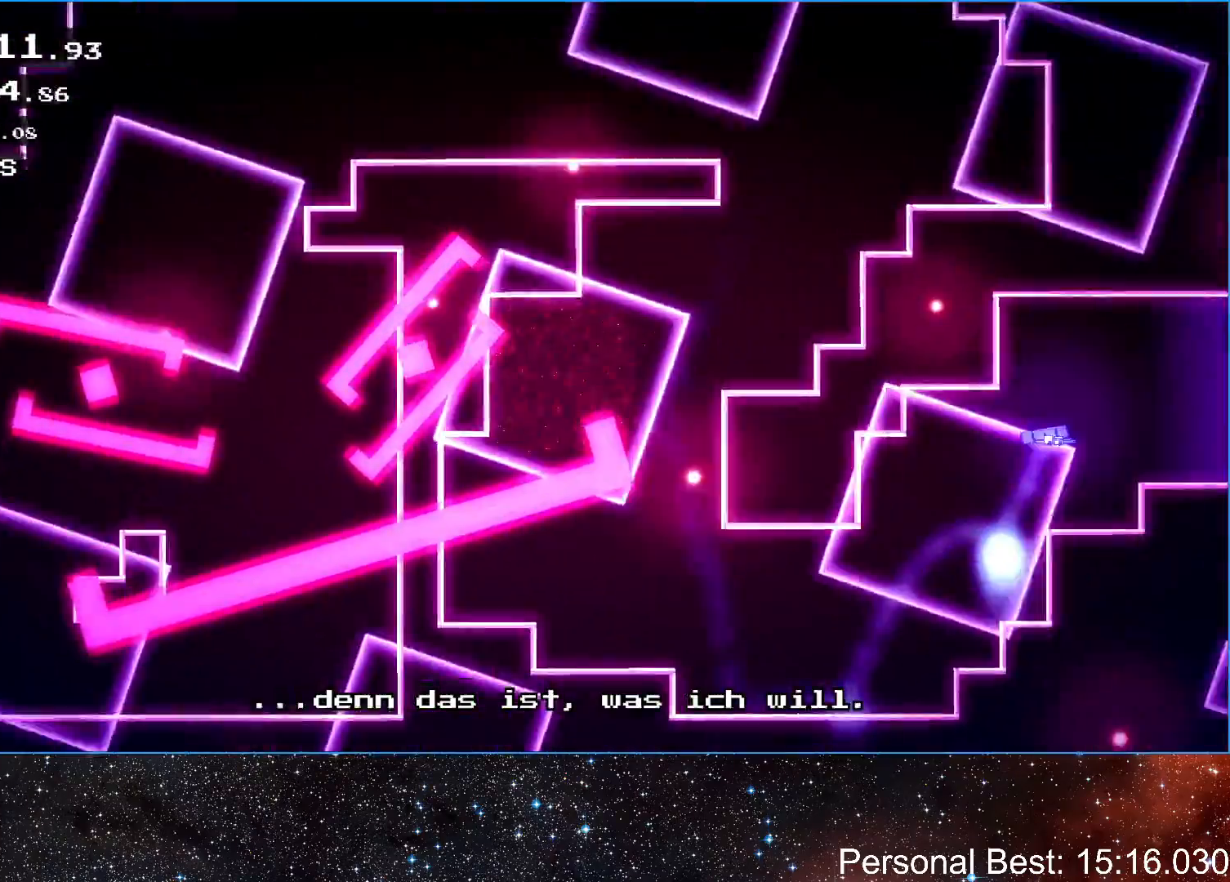
{"keys": ["right", "up"], "events": [[133, "up", "up"], [333, "up", "down"], [417, "up", "up"], [500, "up", "down"]]}
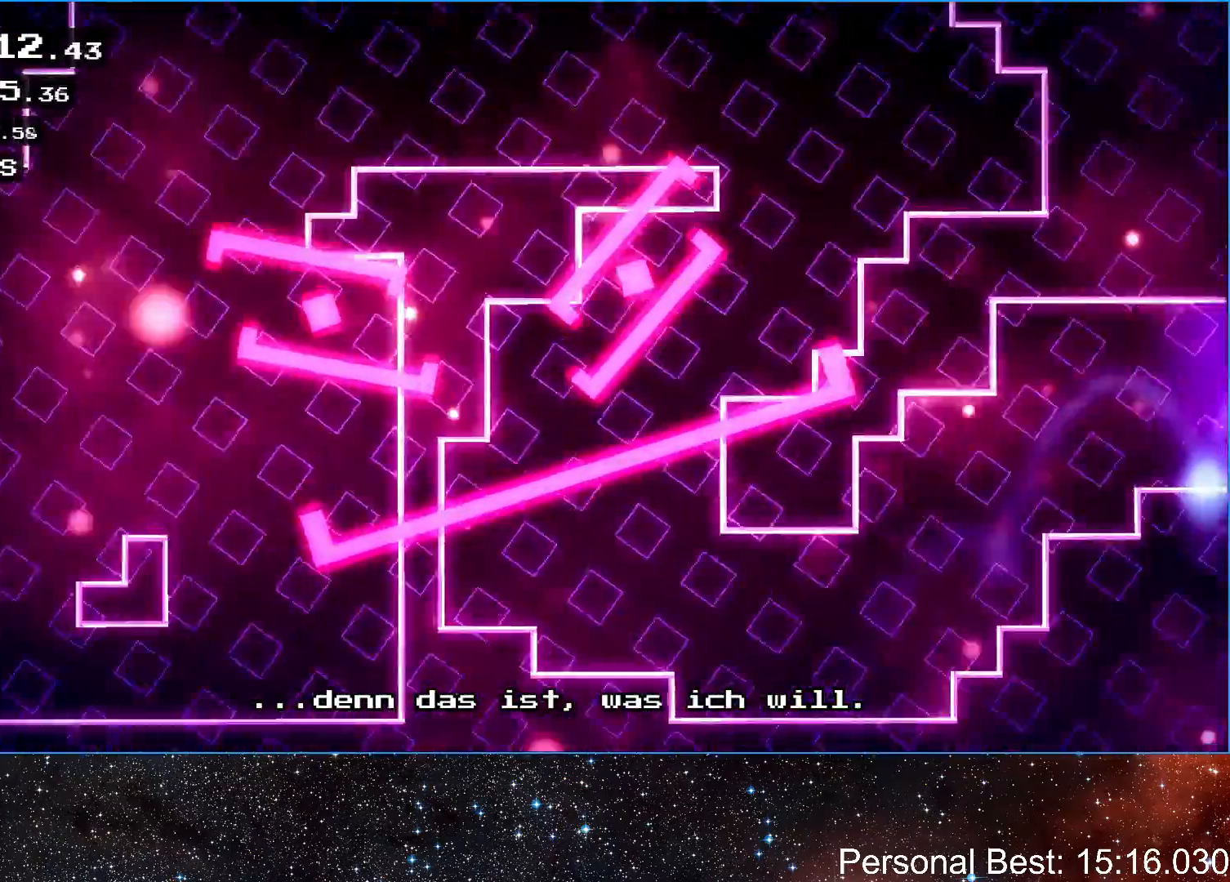
{"keys": ["right"], "events": [[100, "q", "down"], [133, "up", "up"], [167, "q", "up"], [267, "q", "down"], [333, "q", "up"], [417, "q", "down"], [500, "q", "up"]]}
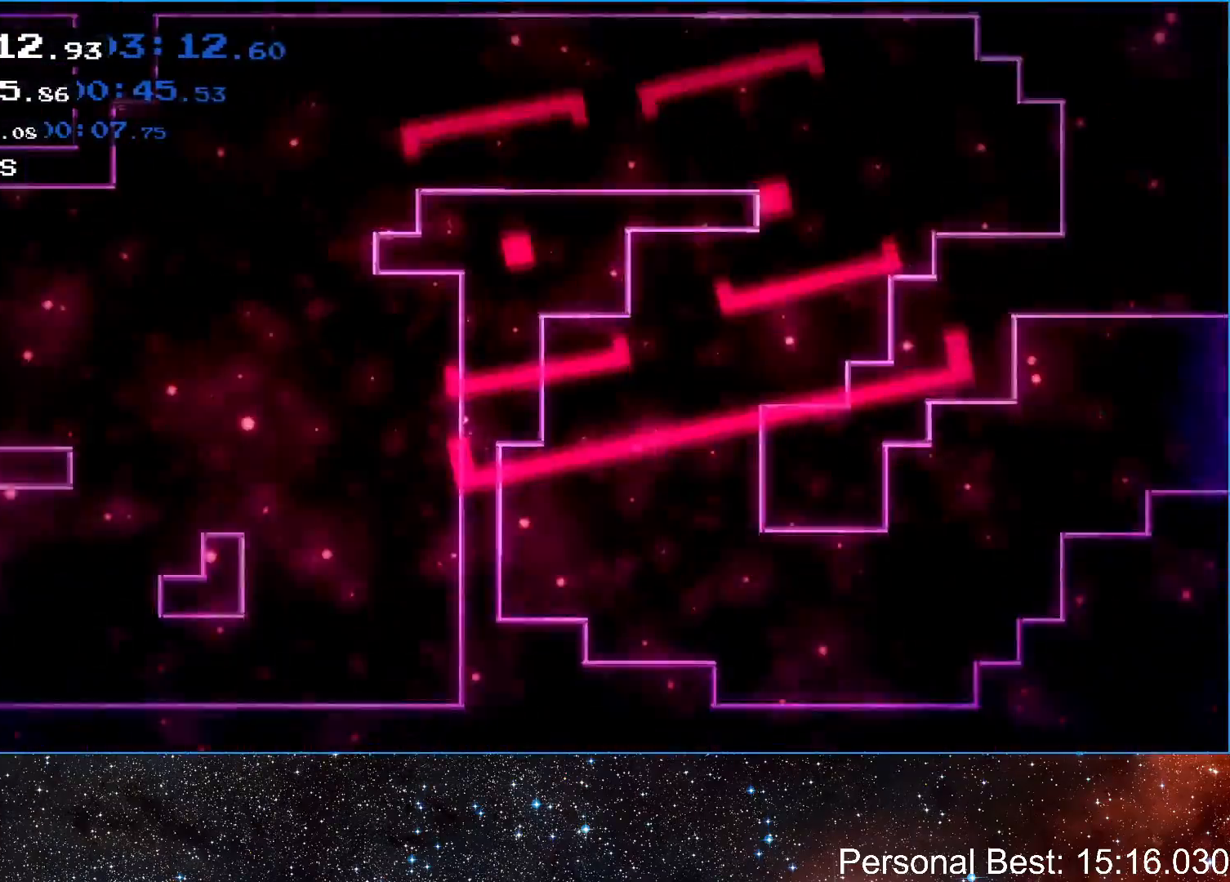
{"keys": ["q", "right"], "events": [[100, "q", "down"], [167, "q", "up"], [267, "q", "down"], [333, "q", "up"], [433, "q", "down"]]}
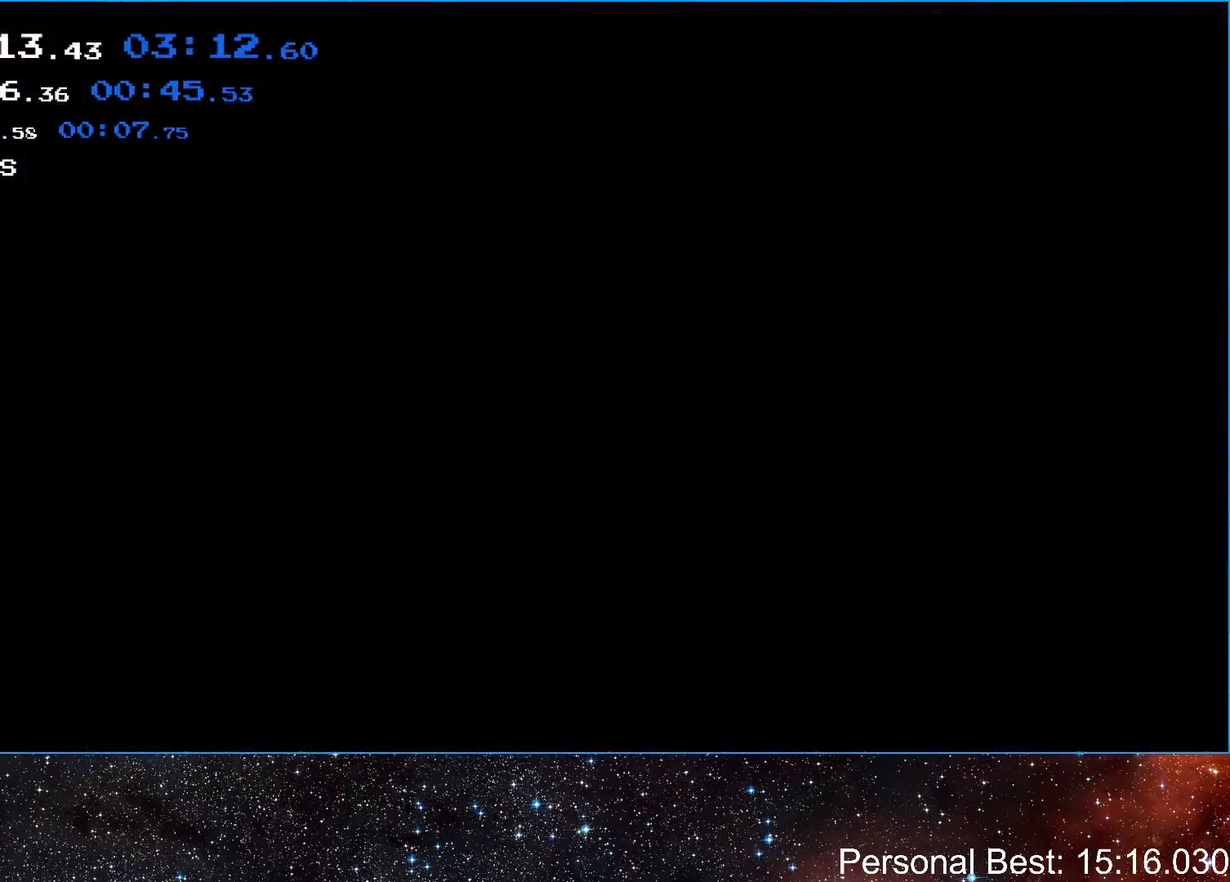
{"keys": ["q", "right"], "events": [[17, "q", "up"], [100, "q", "down"], [200, "q", "up"], [283, "q", "down"], [367, "q", "up"], [450, "q", "down"]]}
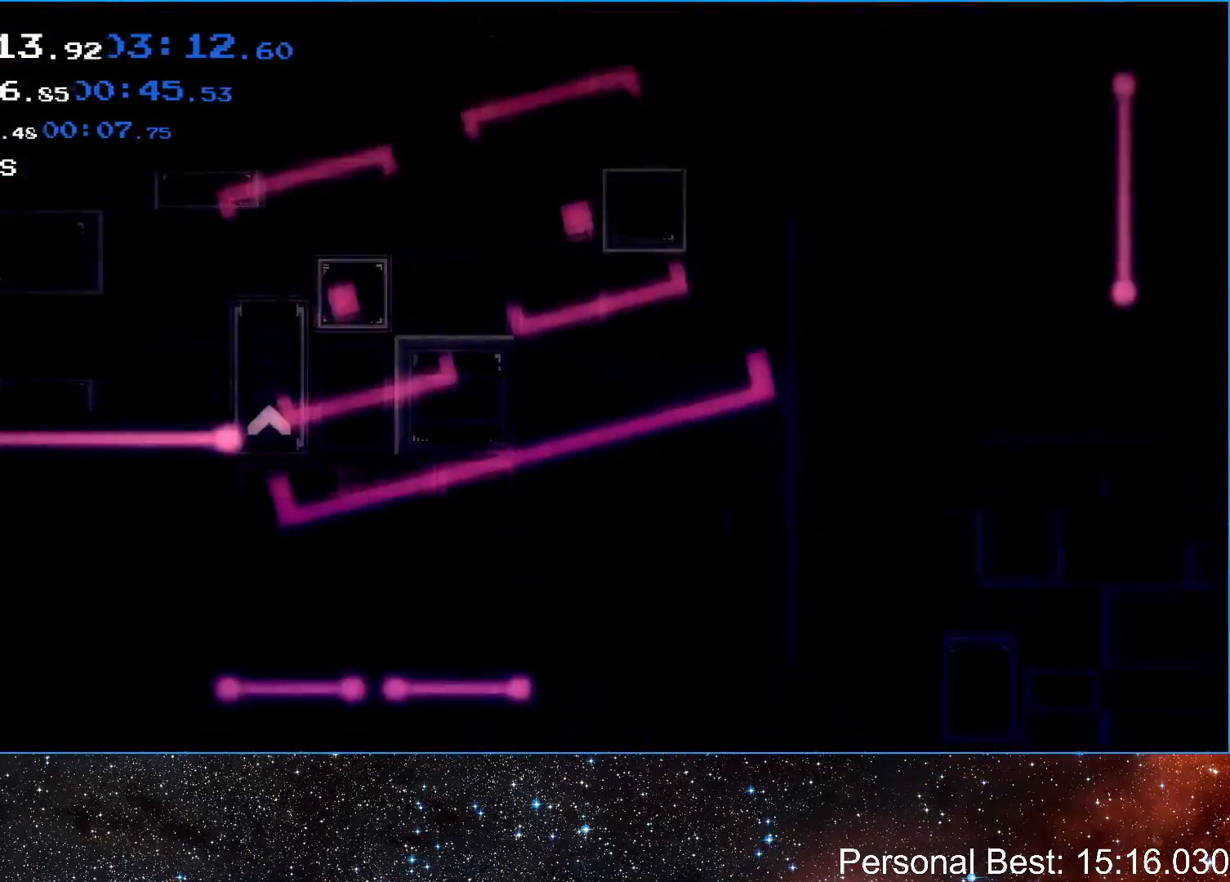
{"keys": ["right"], "events": [[67, "q", "up"], [133, "q", "down"], [233, "q", "up"]]}
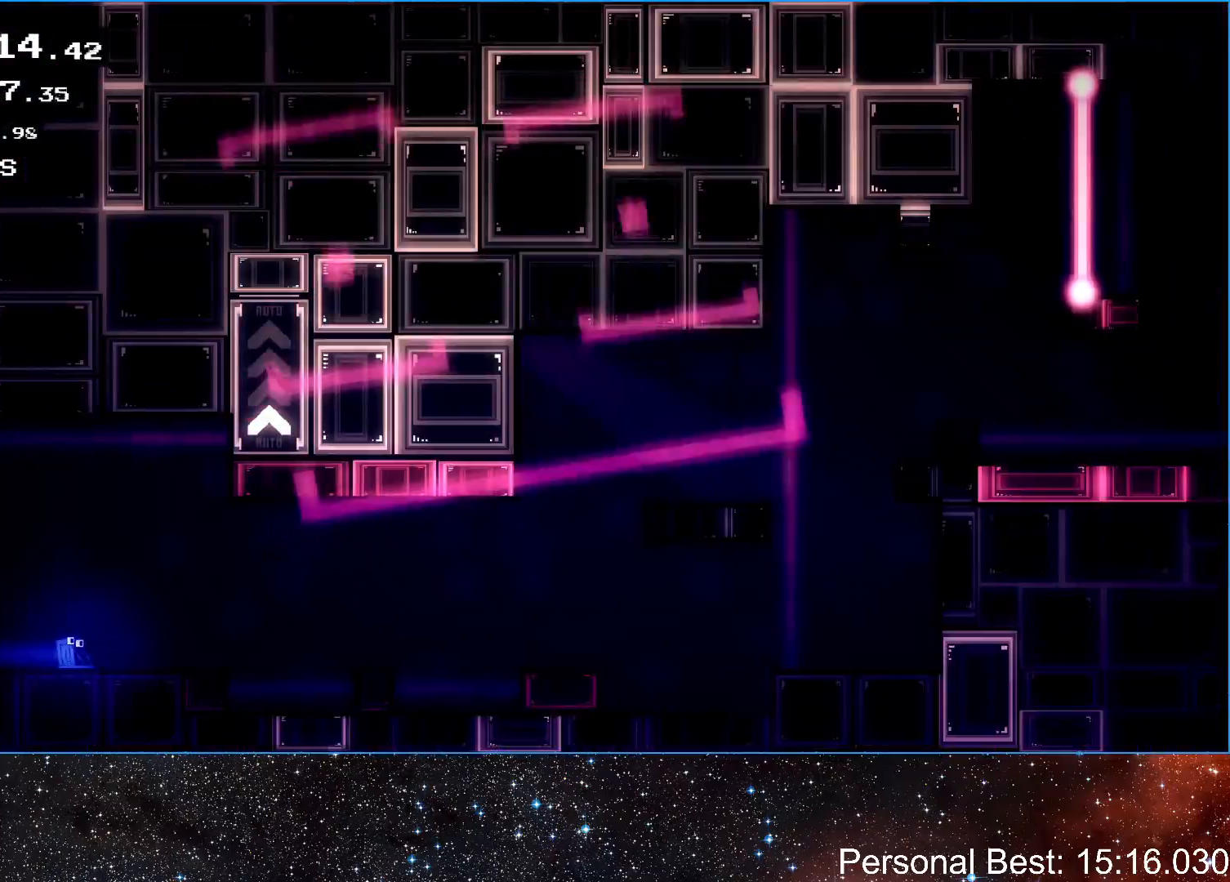
{"keys": ["right"], "events": [[283, "up", "down"], [450, "up", "up"]]}
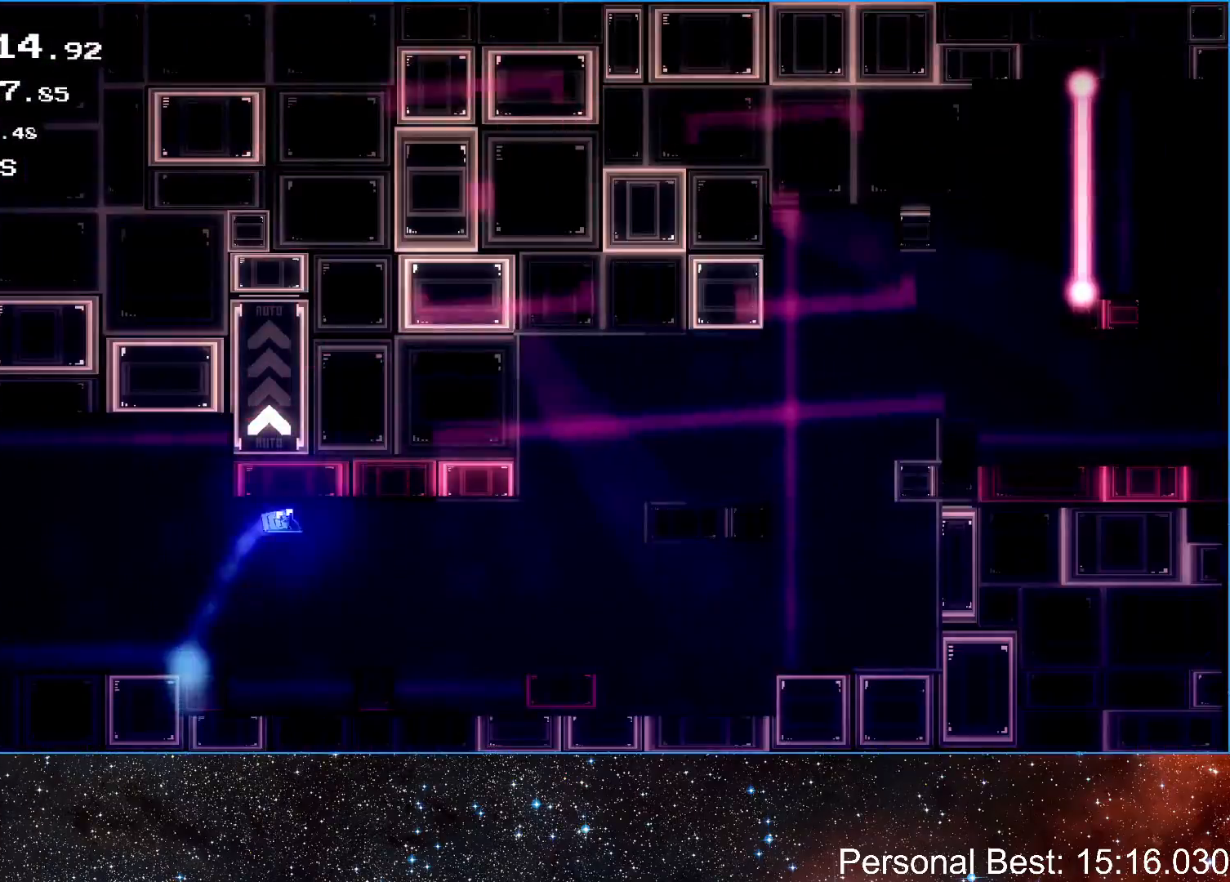
{"keys": ["right"], "events": [[233, "up", "down"], [367, "up", "up"]]}
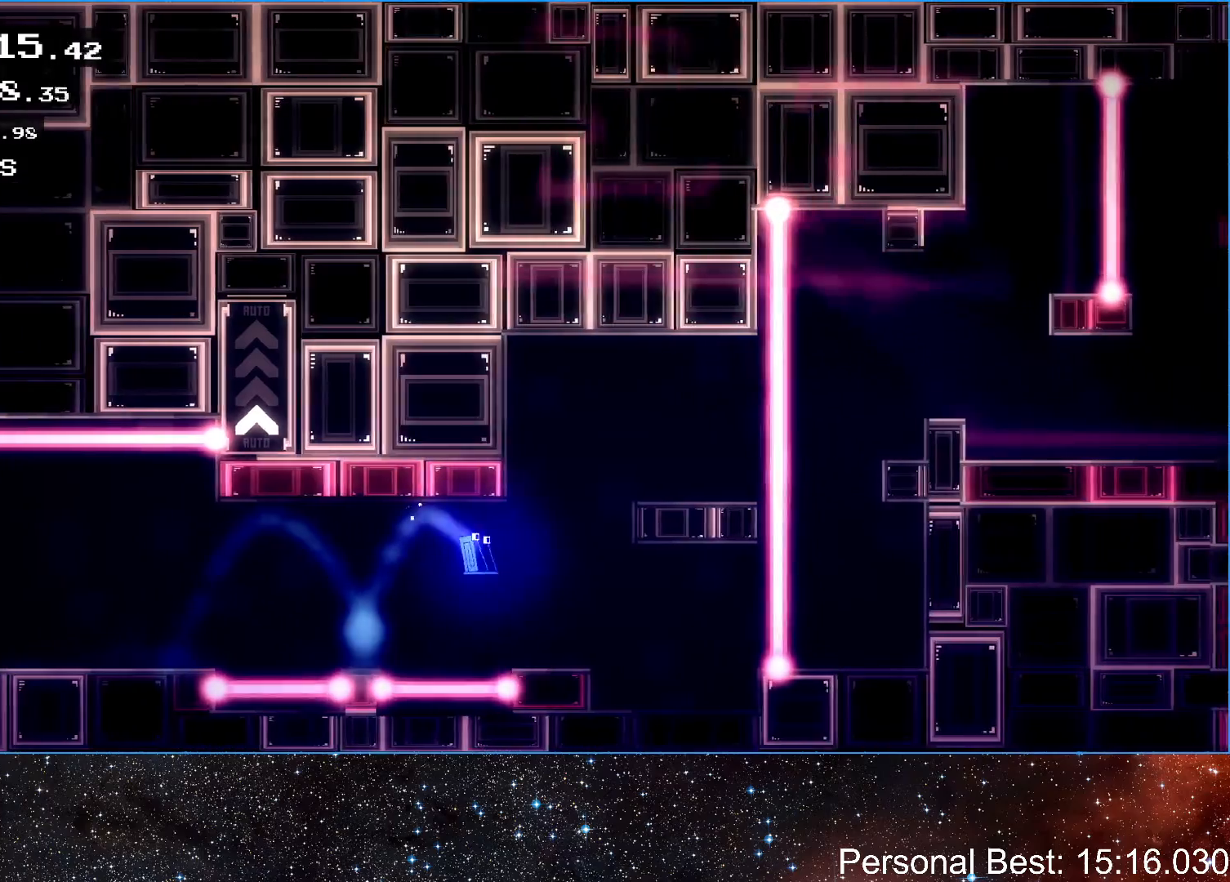
{"keys": ["right", "up"], "events": [[217, "right", "up"], [217, "up", "down"], [333, "up", "up"], [433, "up", "down"], [467, "right", "down"]]}
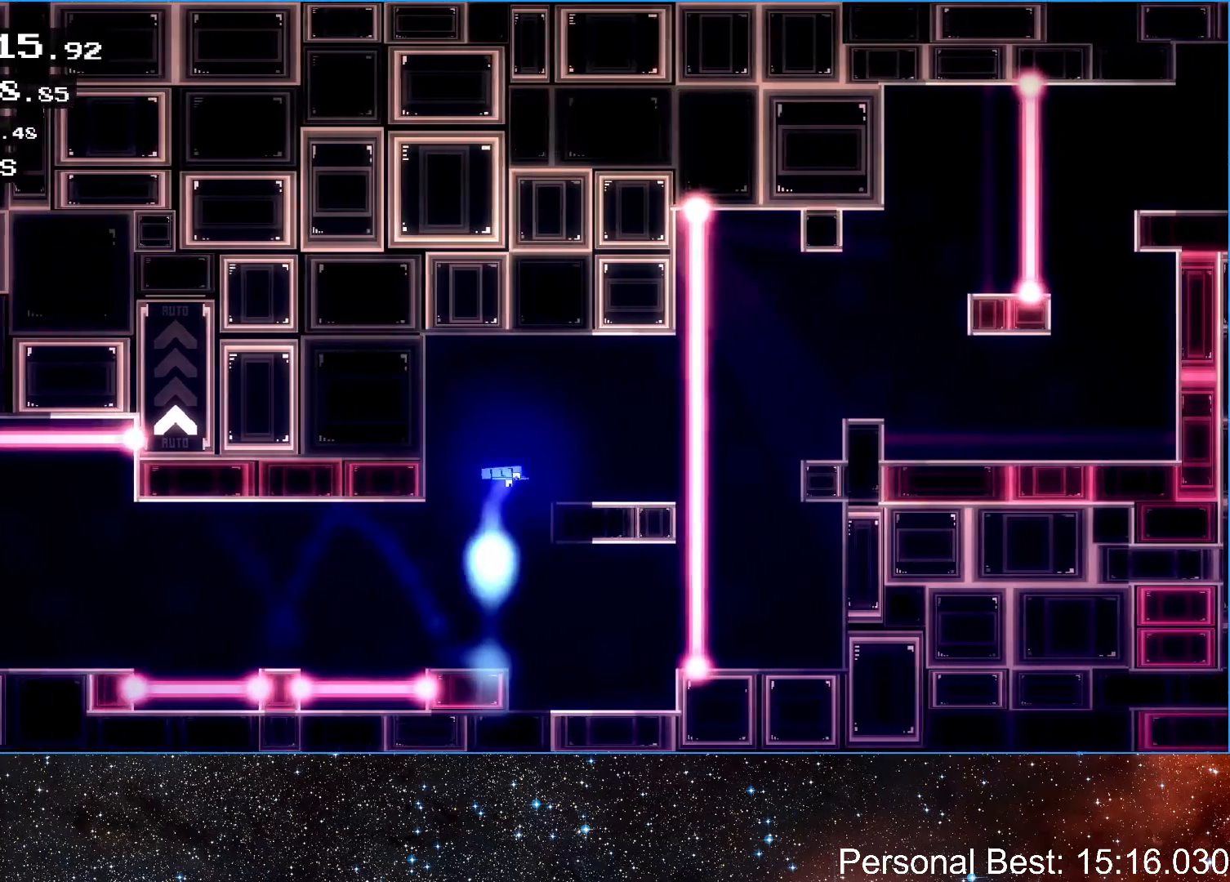
{"keys": [], "events": [[83, "up", "up"], [300, "right", "up"]]}
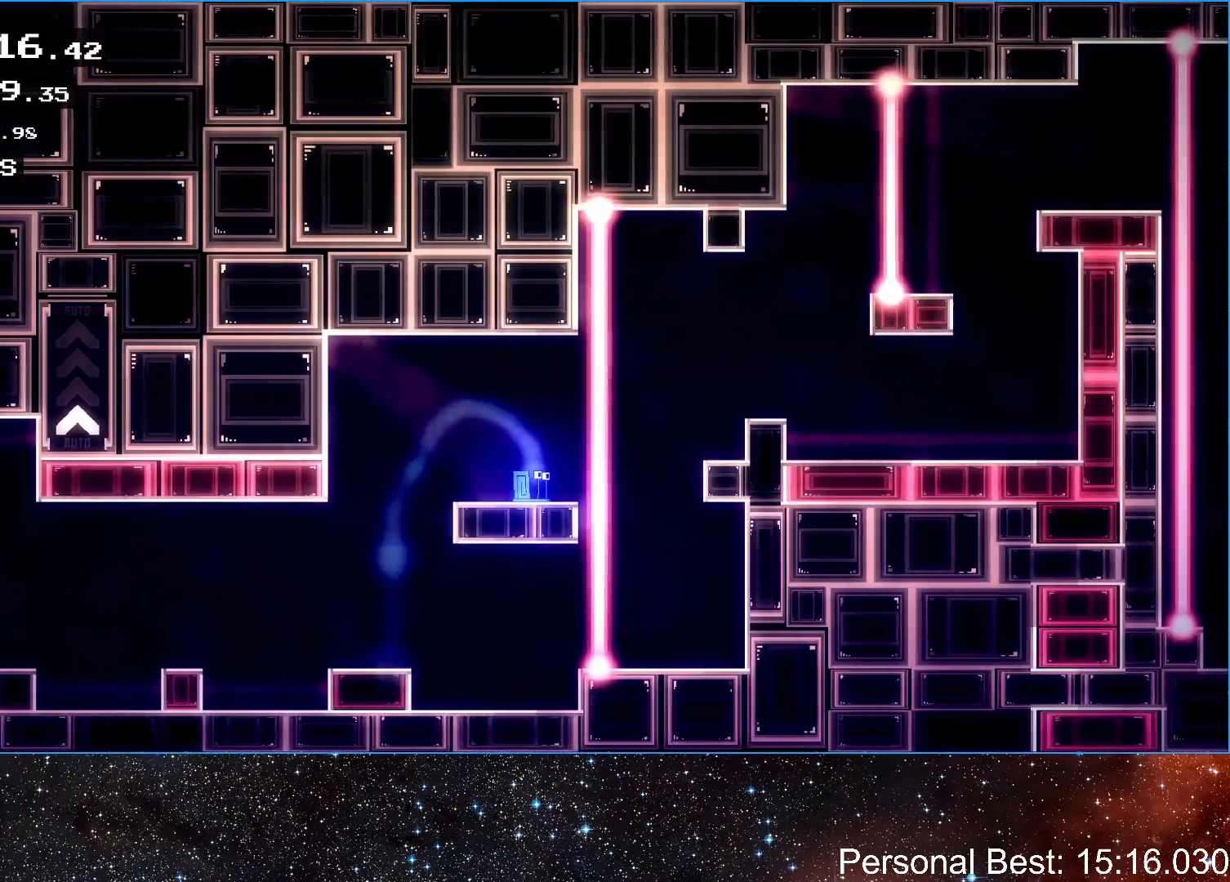
{"keys": [], "events": []}
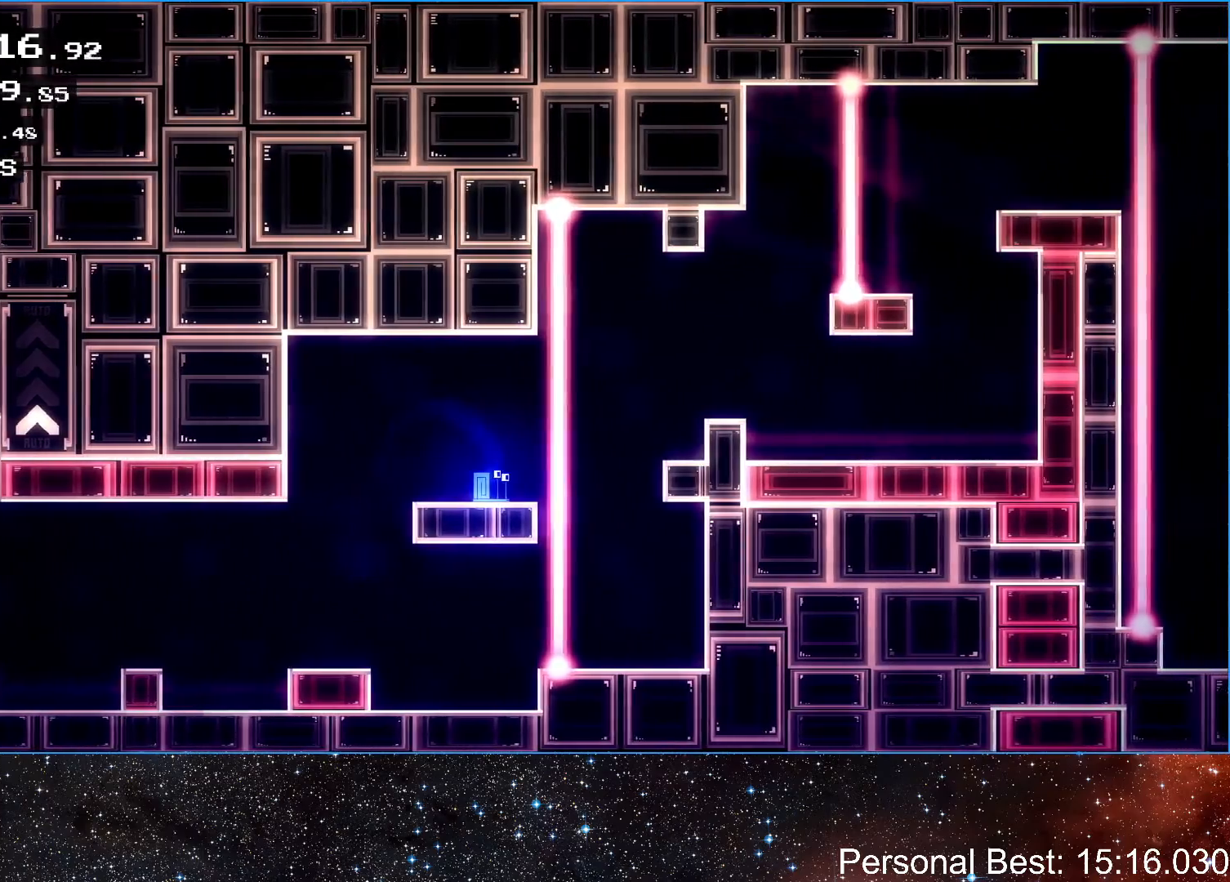
{"keys": ["right", "up"], "events": [[217, "right", "down"], [350, "up", "down"]]}
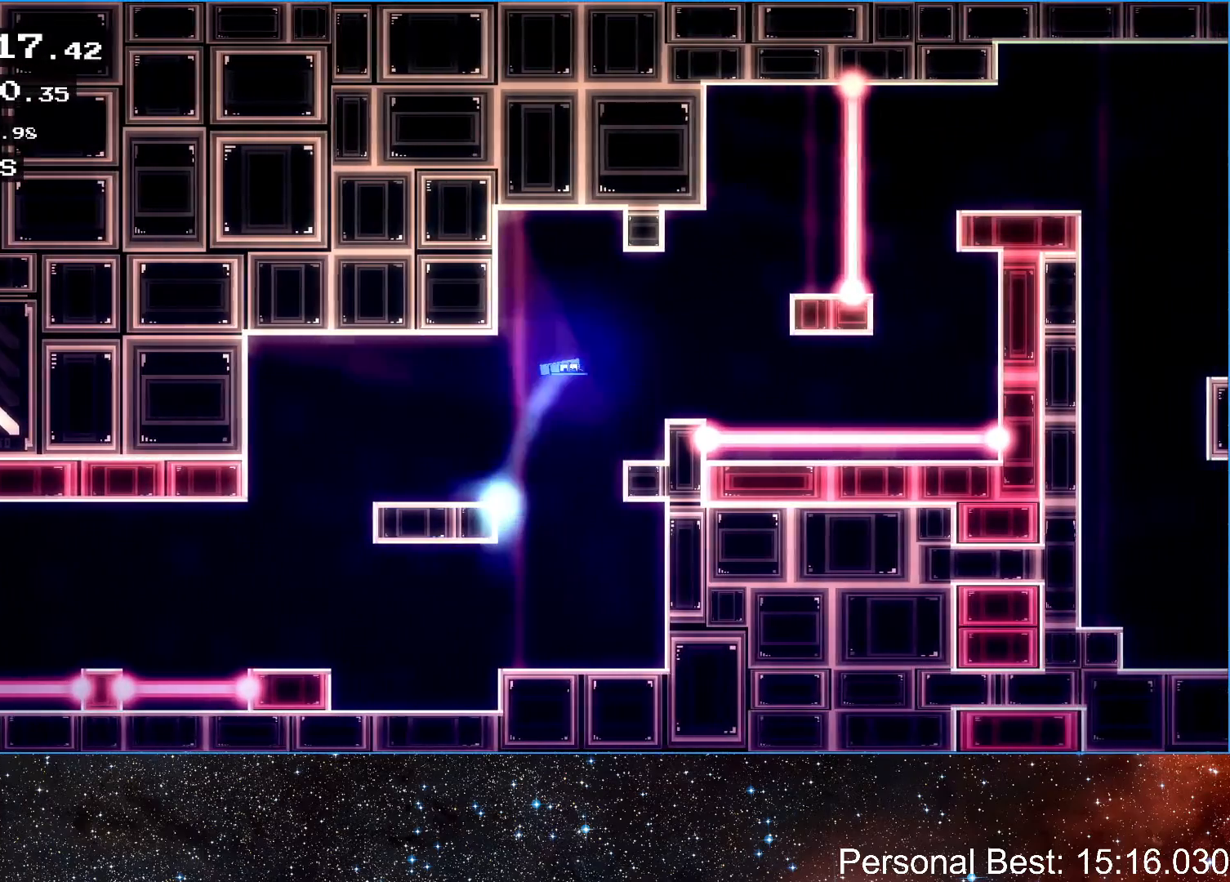
{"keys": [], "events": [[100, "up", "up"], [267, "right", "up"]]}
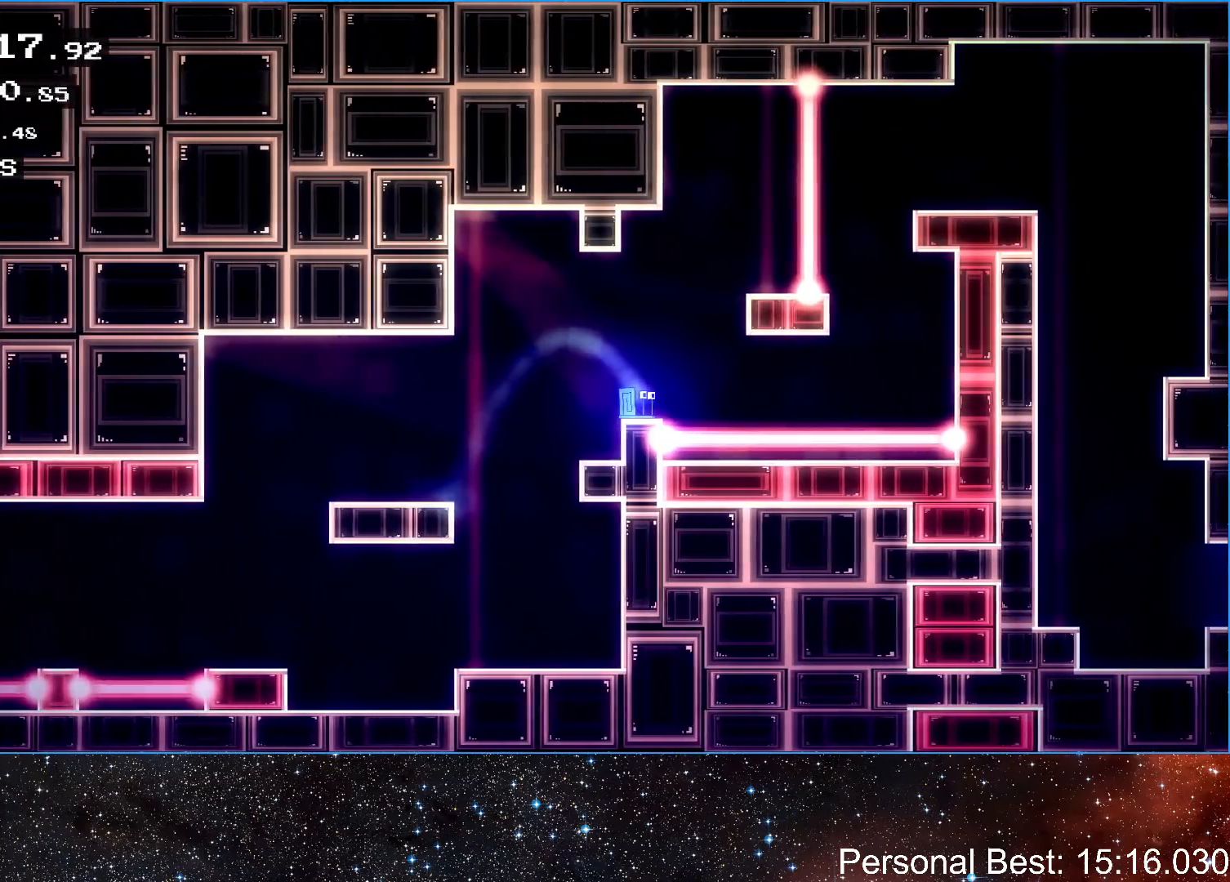
{"keys": [], "events": []}
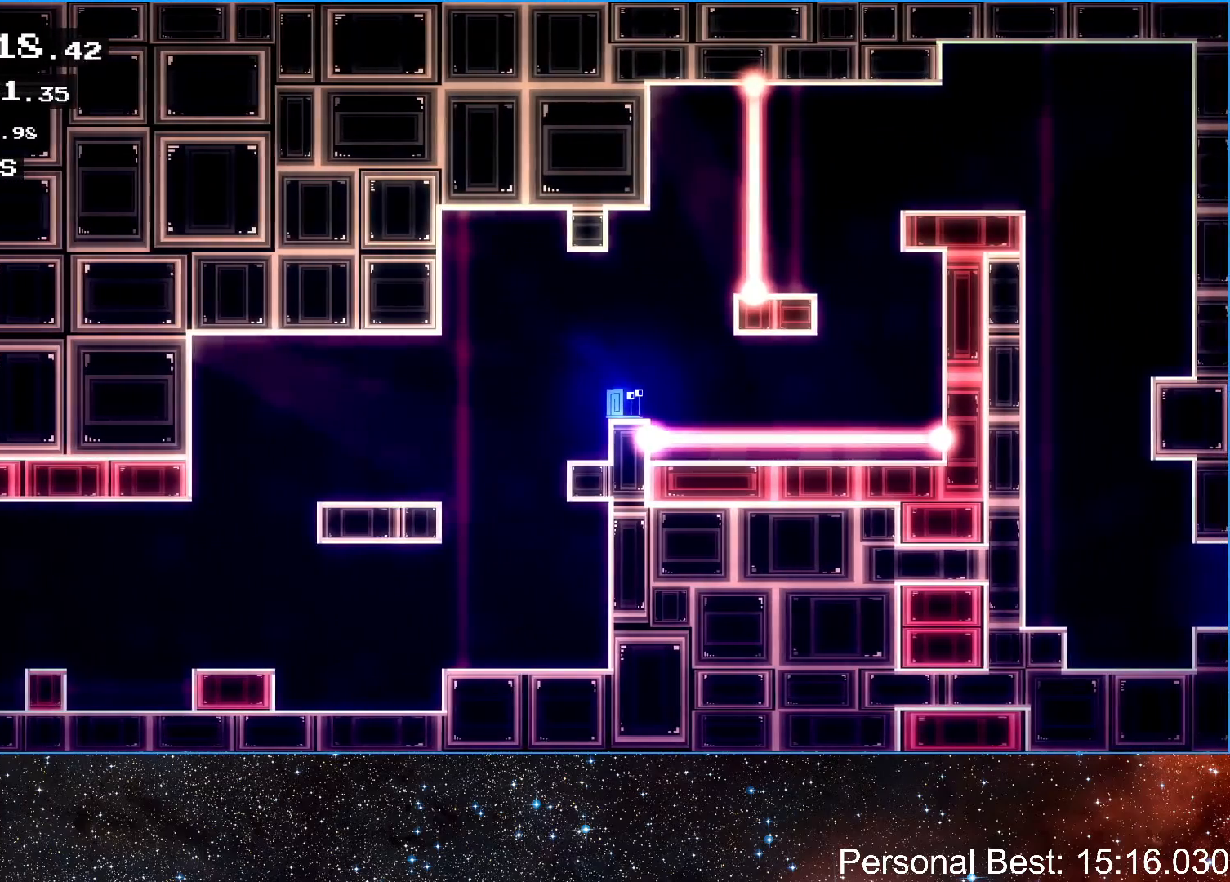
{"keys": [], "events": []}
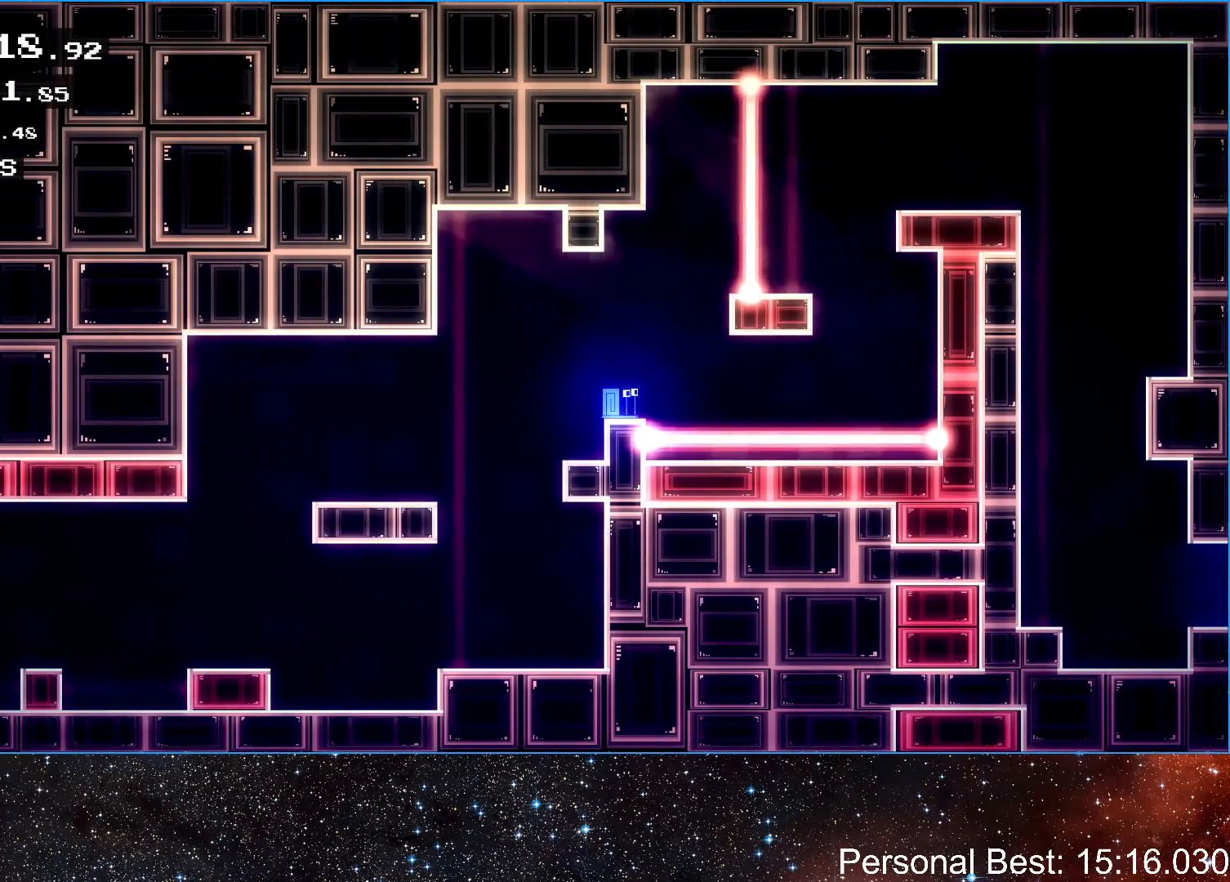
{"keys": [], "events": []}
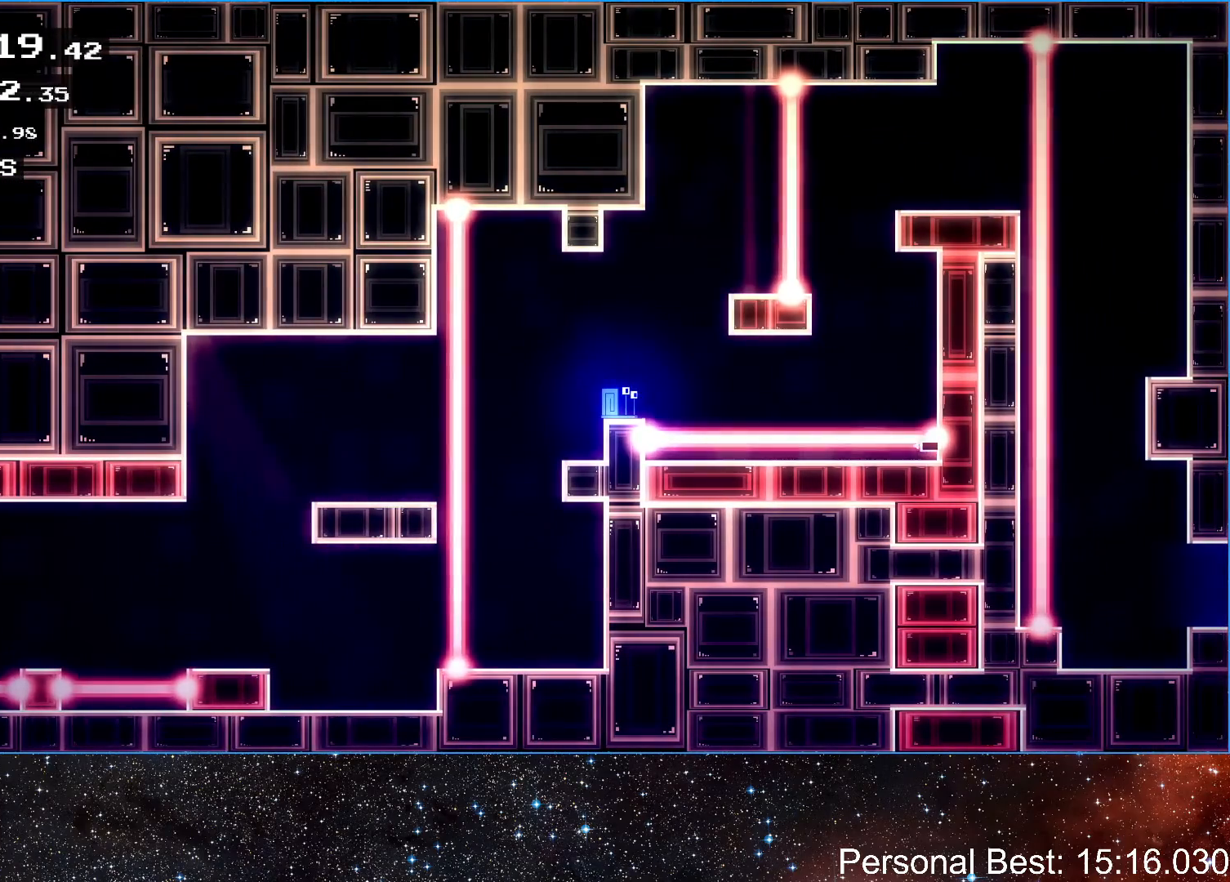
{"keys": [], "events": []}
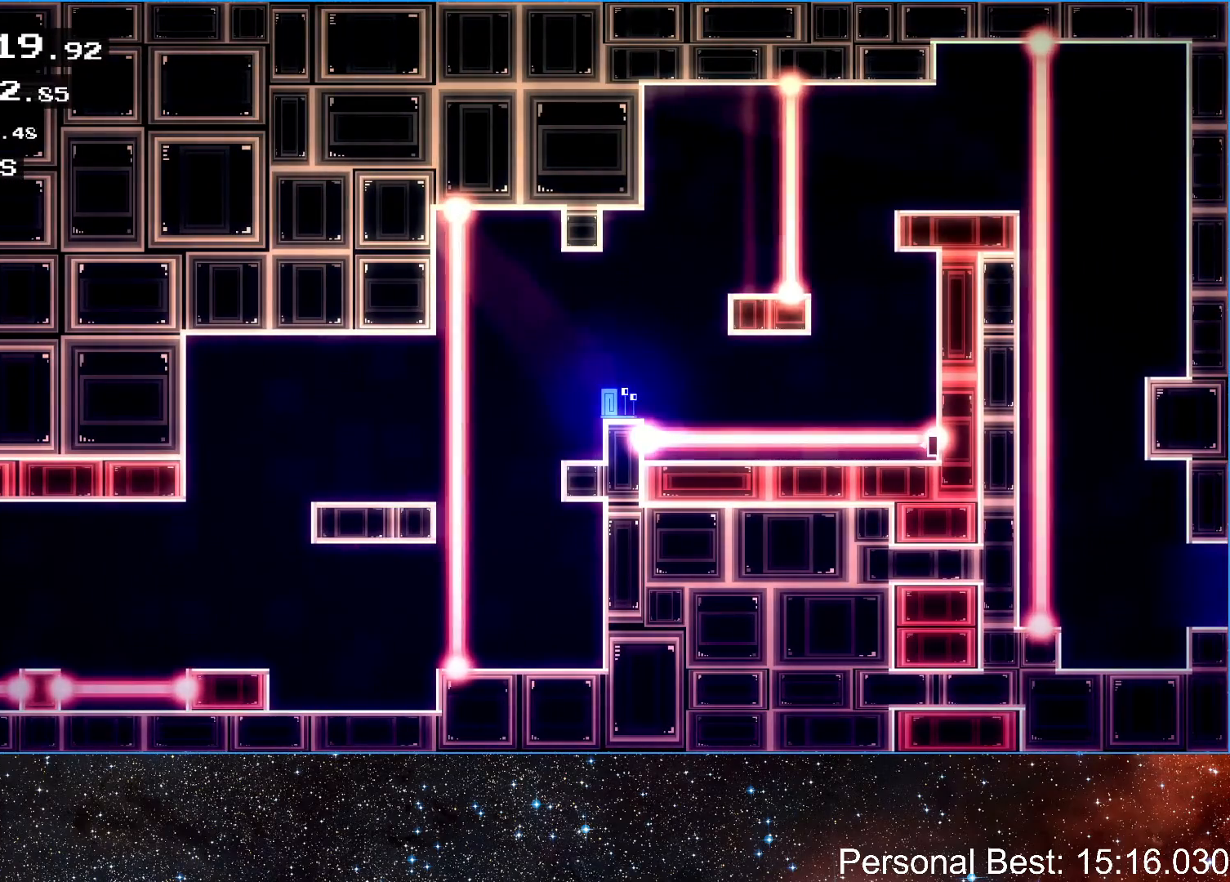
{"keys": [], "events": []}
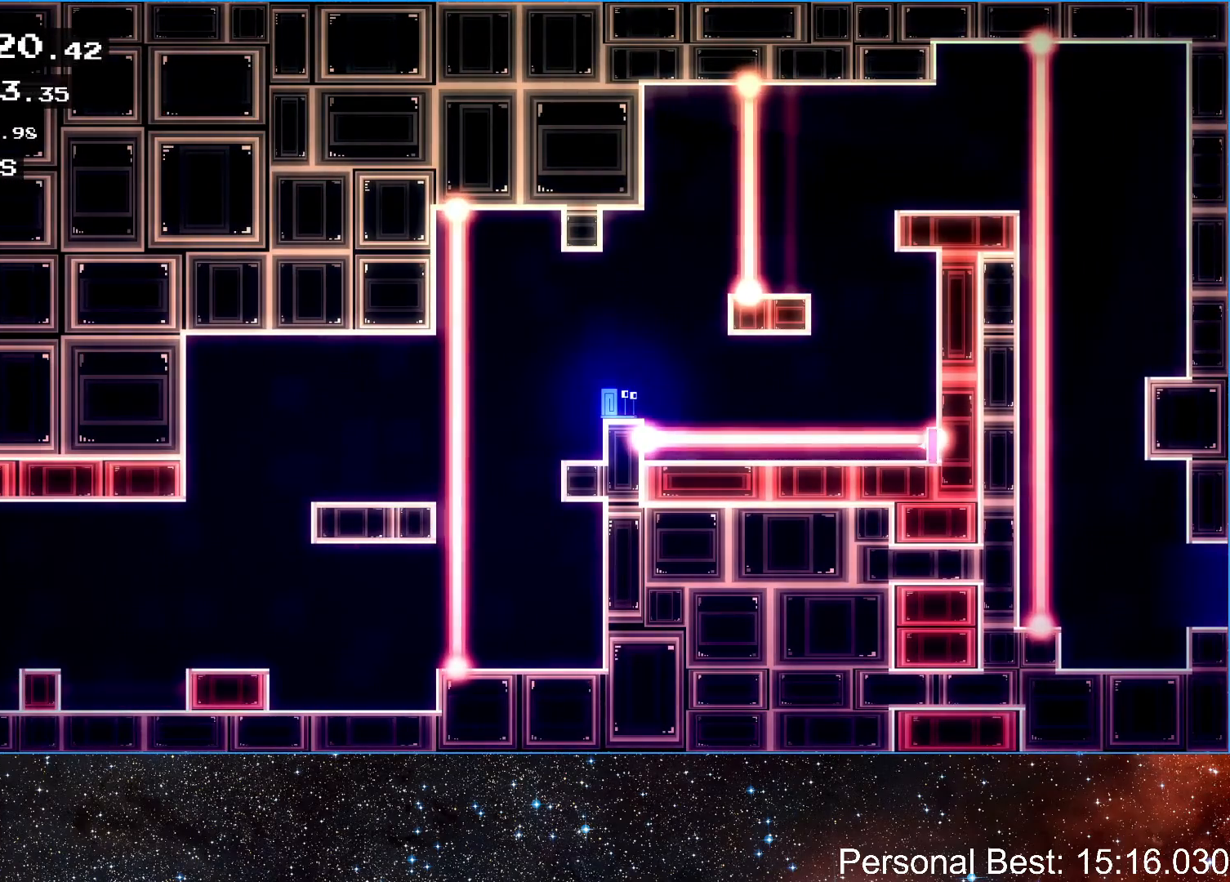
{"keys": [], "events": [[250, "right", "down"], [267, "up", "down"], [383, "up", "up"], [433, "right", "up"]]}
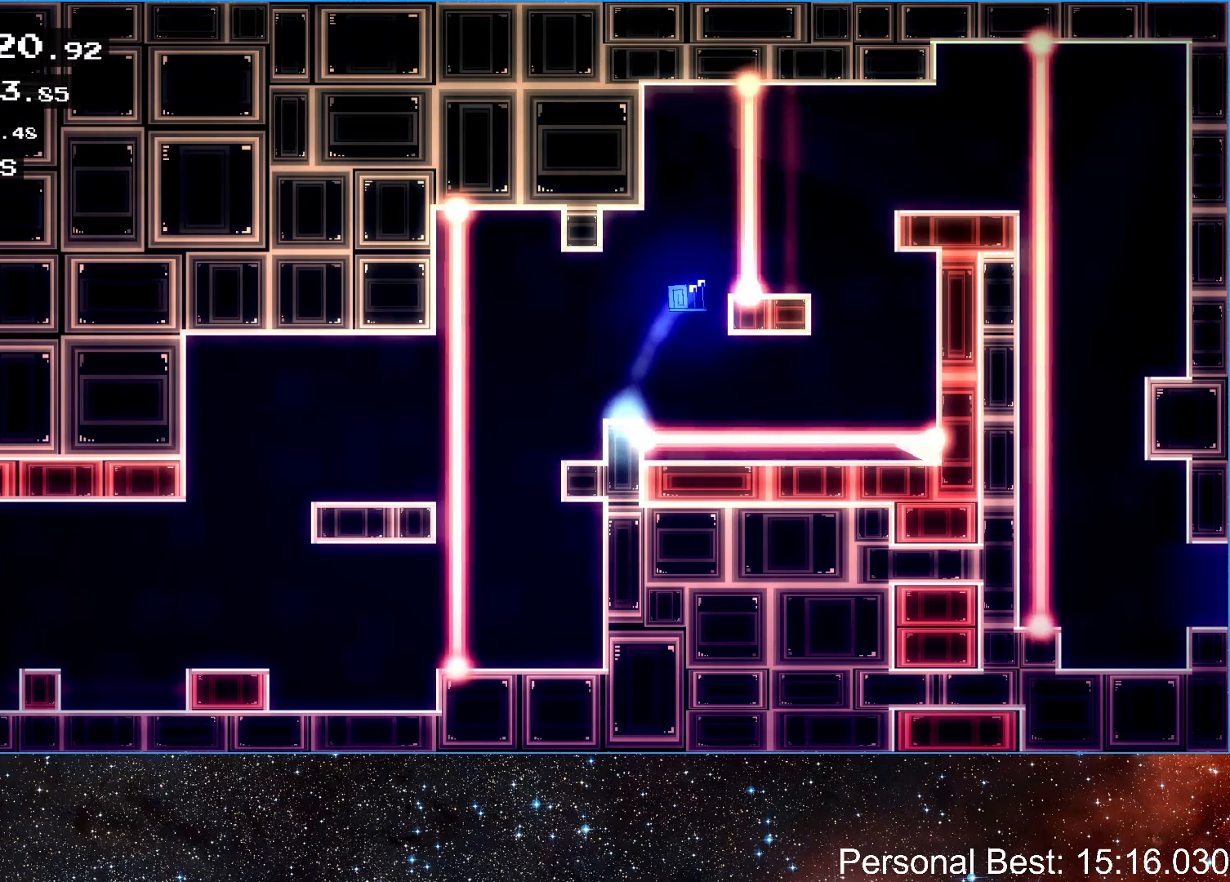
{"keys": ["right", "up"], "events": [[100, "right", "down"], [483, "up", "down"]]}
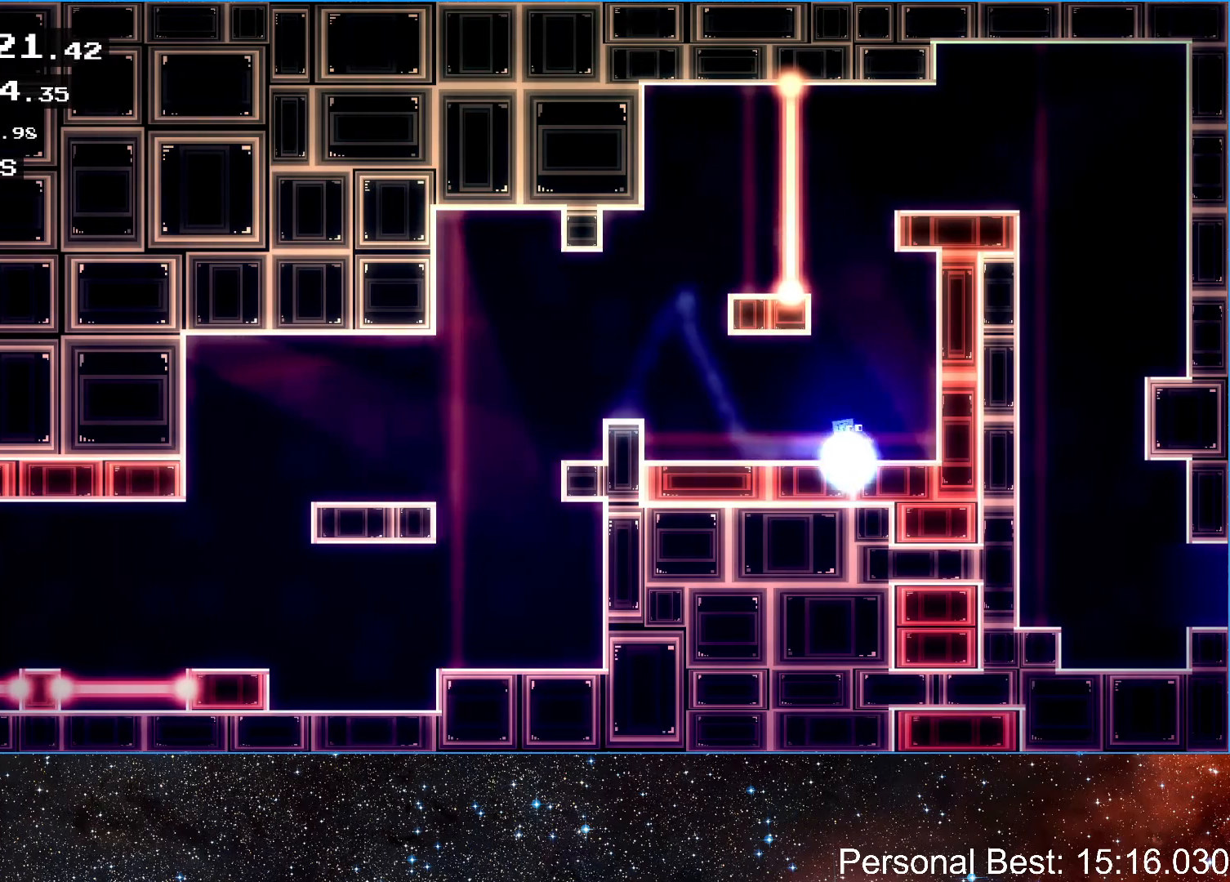
{"keys": ["right"], "events": [[17, "right", "up"], [100, "up", "up"], [167, "up", "down"], [300, "right", "down"], [433, "up", "up"]]}
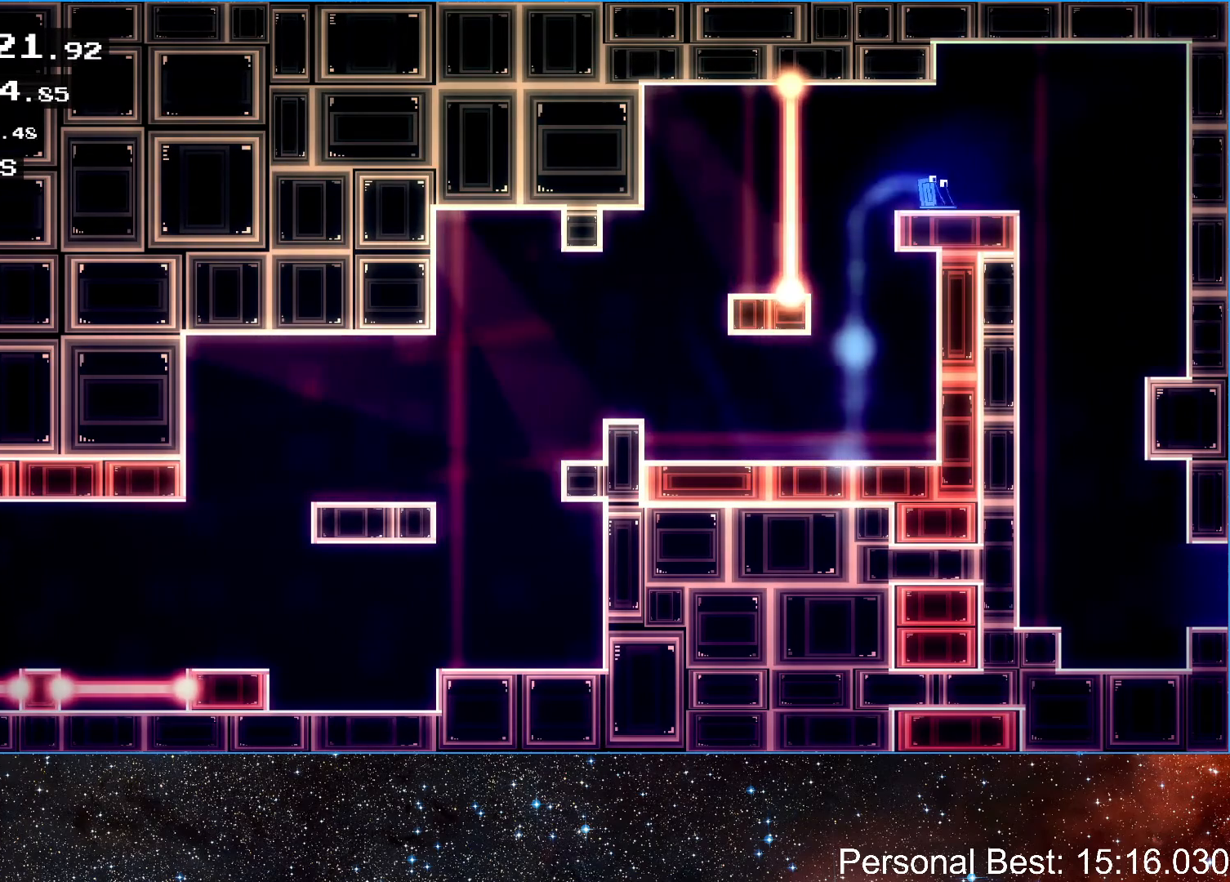
{"keys": ["right"], "events": [[350, "right", "up"], [500, "right", "down"]]}